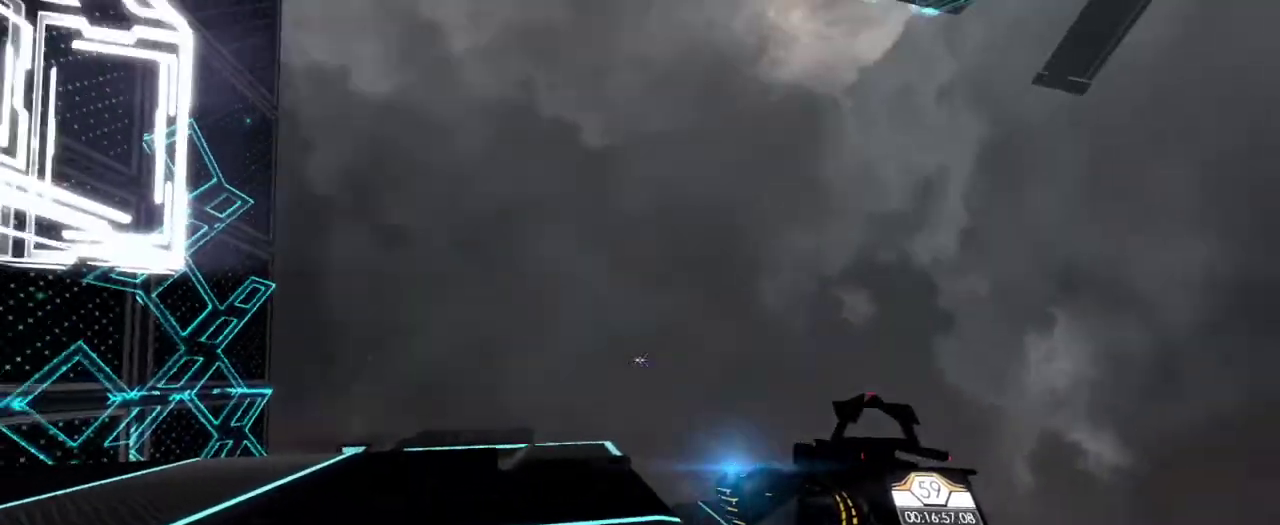
Gameplay with keyboard and mouse; each line is a JSON object with the keys and mouse buttons held at the frame after it. "events" lists presses ("down") and releases ("up") of "a", "ctrl", "d", "e", "q", "s", "shift", "space", "w", "mouse_left", "mouse_wheel", "mouse_right", "mouse_mb4" and "mouse_mb5" between this image and that frame as [ms after this image, input, new state], when the widget could be followed in between. "mouse_left", "mouse_wheel", "mouse_right", "mouse_mb4", "mouse_mb5" = the "left", "wheel", "right", "mb4", "mb5" buttons of the "mouse" list. No other keys are recorded. "wheel" means that the mouse wheel is clicked or scrolled. Mouse movement is not recorded.
{"keys": [], "mouse": [], "events": []}
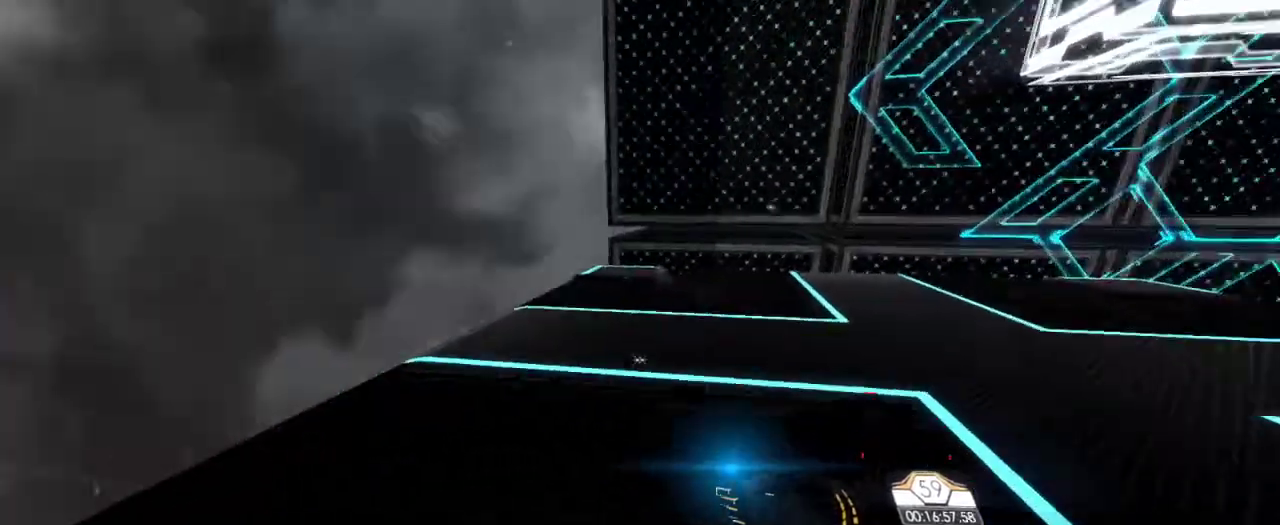
{"keys": ["a", "w"], "mouse": [], "events": [[350, "a", "down"], [417, "w", "down"]]}
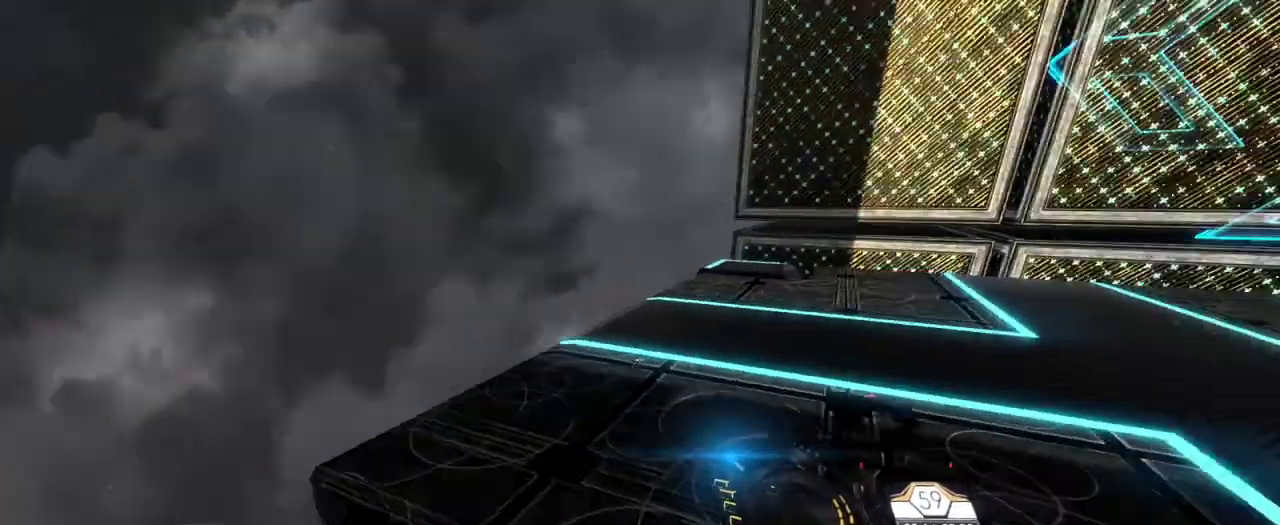
{"keys": [], "mouse": [], "events": [[17, "a", "up"], [33, "w", "up"]]}
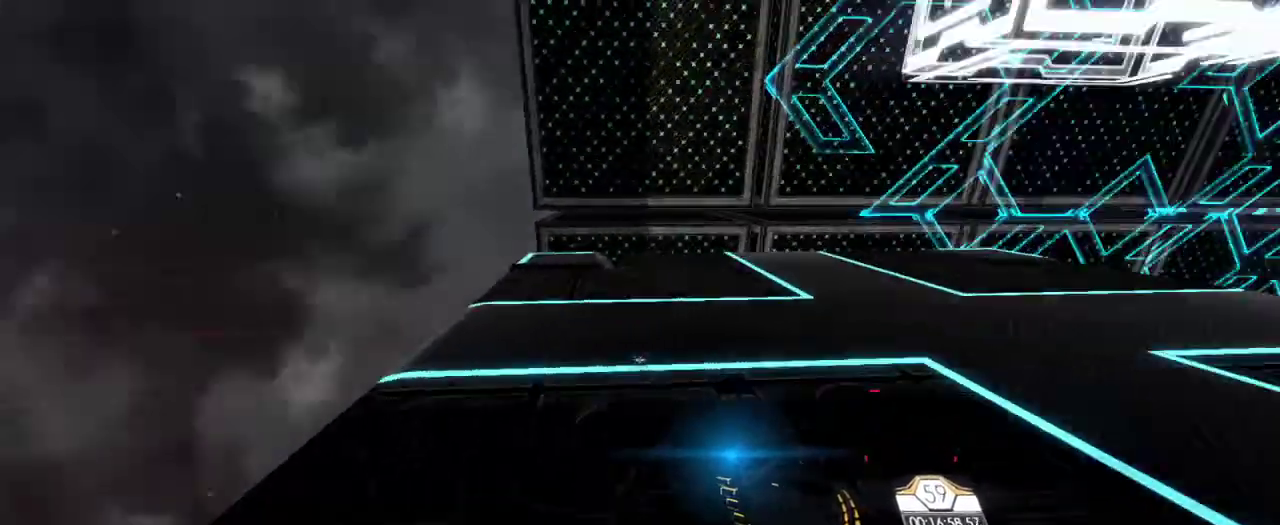
{"keys": ["d", "w"], "mouse": [], "events": [[367, "d", "down"], [367, "w", "down"]]}
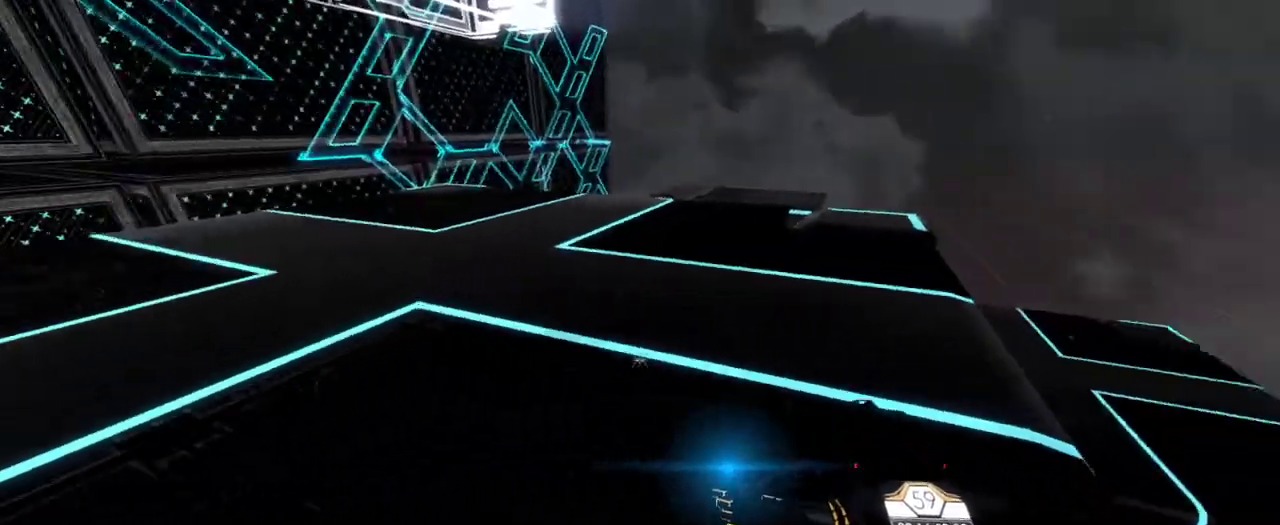
{"keys": ["w"], "mouse": [], "events": [[17, "d", "up"], [133, "w", "up"], [417, "w", "down"]]}
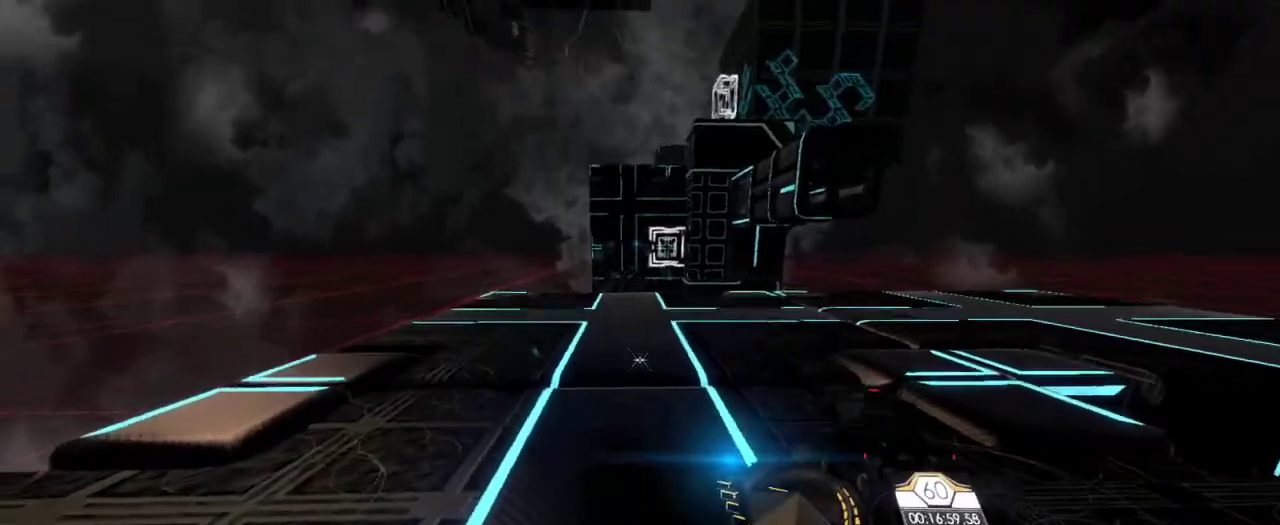
{"keys": ["e", "w"], "mouse": [], "events": [[267, "space", "down"], [350, "space", "up"], [483, "e", "down"]]}
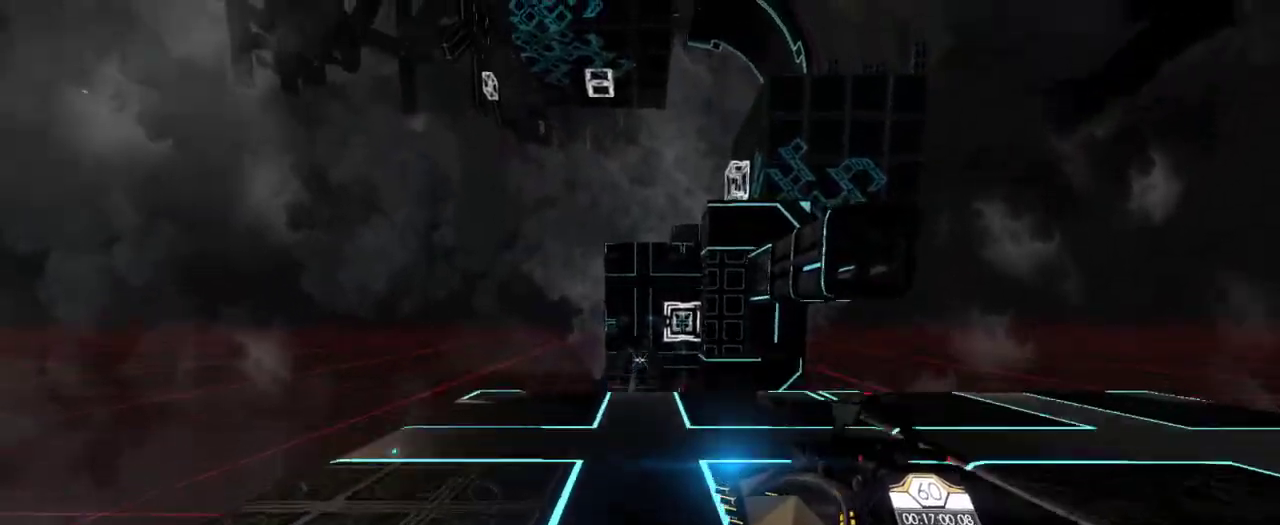
{"keys": ["w"], "mouse": [], "events": [[50, "e", "up"]]}
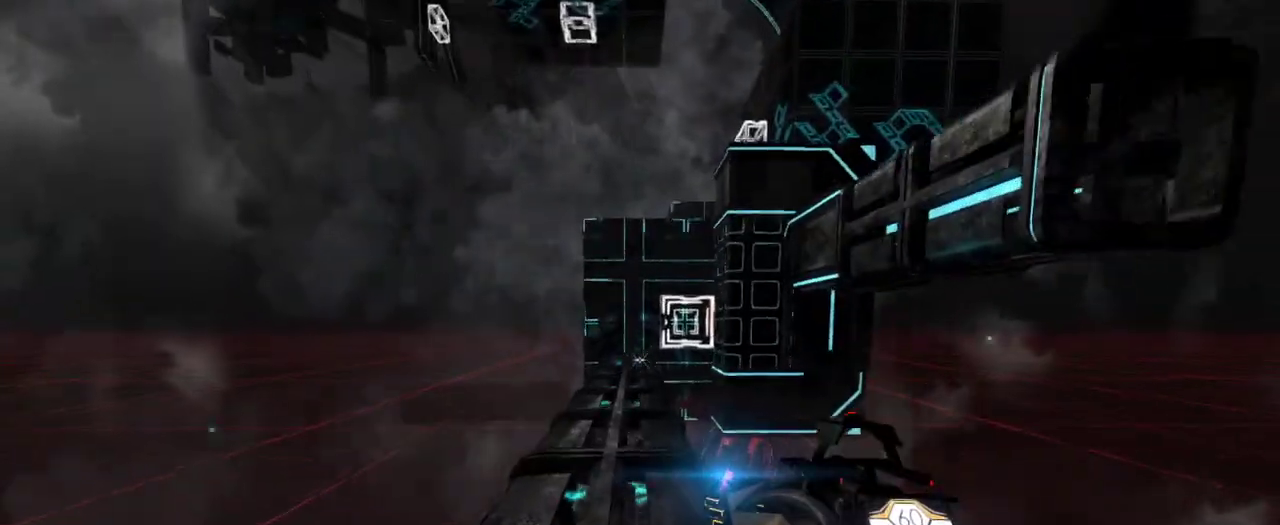
{"keys": ["w"], "mouse": [], "events": [[250, "e", "down"], [283, "e", "up"]]}
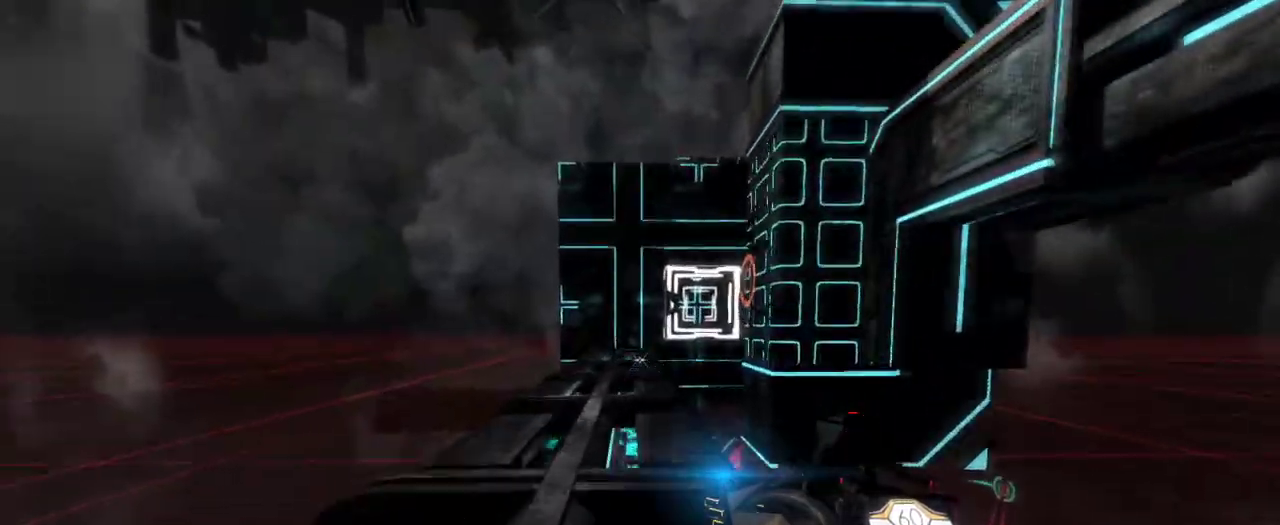
{"keys": ["a", "w"], "mouse": [], "events": [[250, "mouse_left", "down"], [300, "a", "down"], [333, "mouse_left", "up"]]}
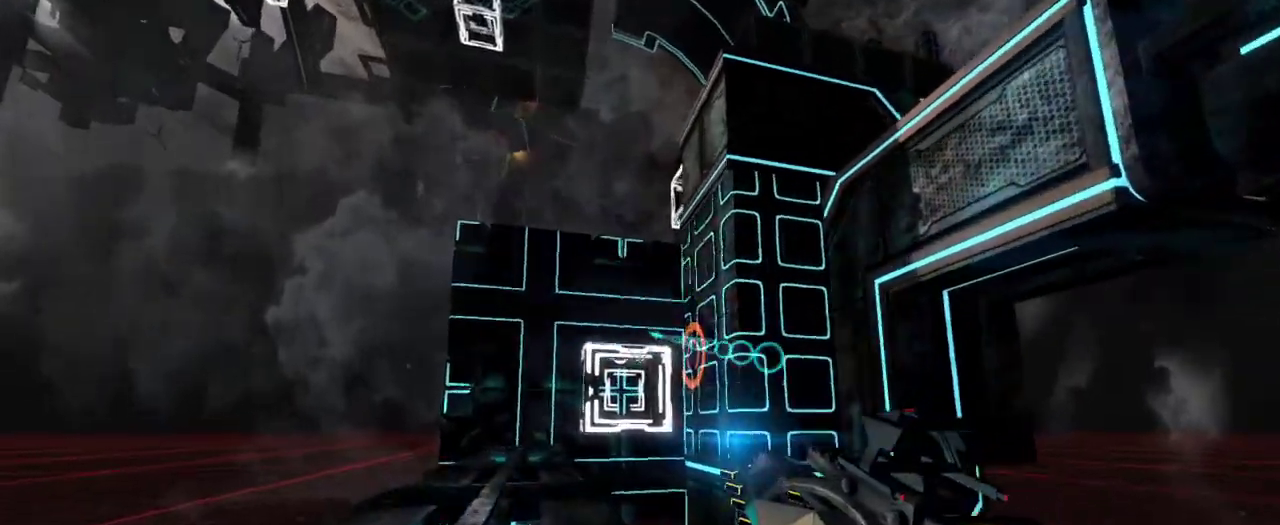
{"keys": ["w"], "mouse": [], "events": [[33, "a", "up"], [67, "mouse_left", "down"], [167, "mouse_left", "up"]]}
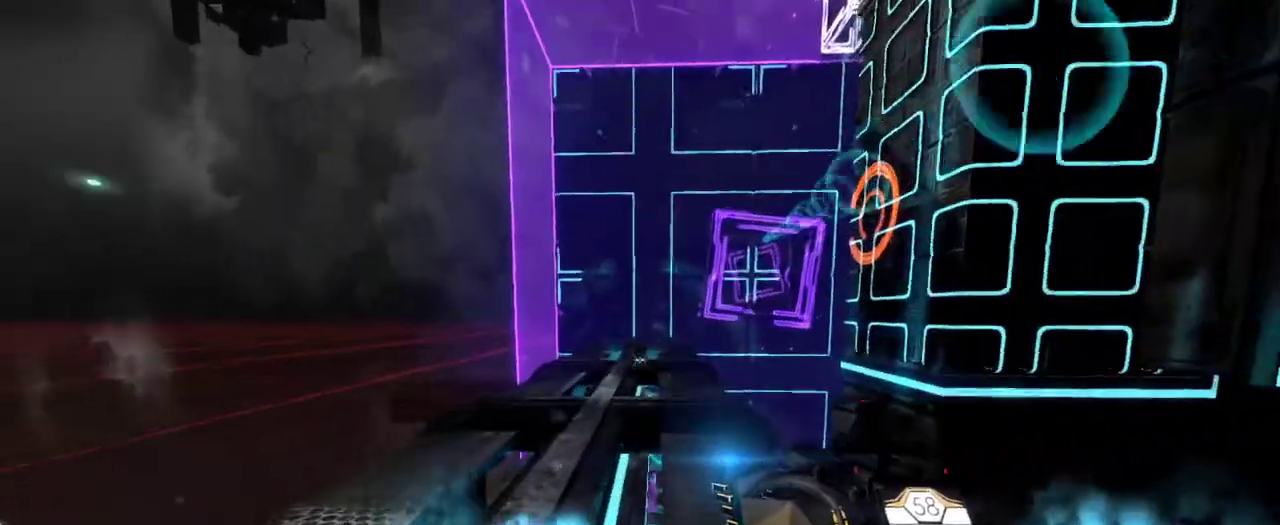
{"keys": ["w"], "mouse": [], "events": []}
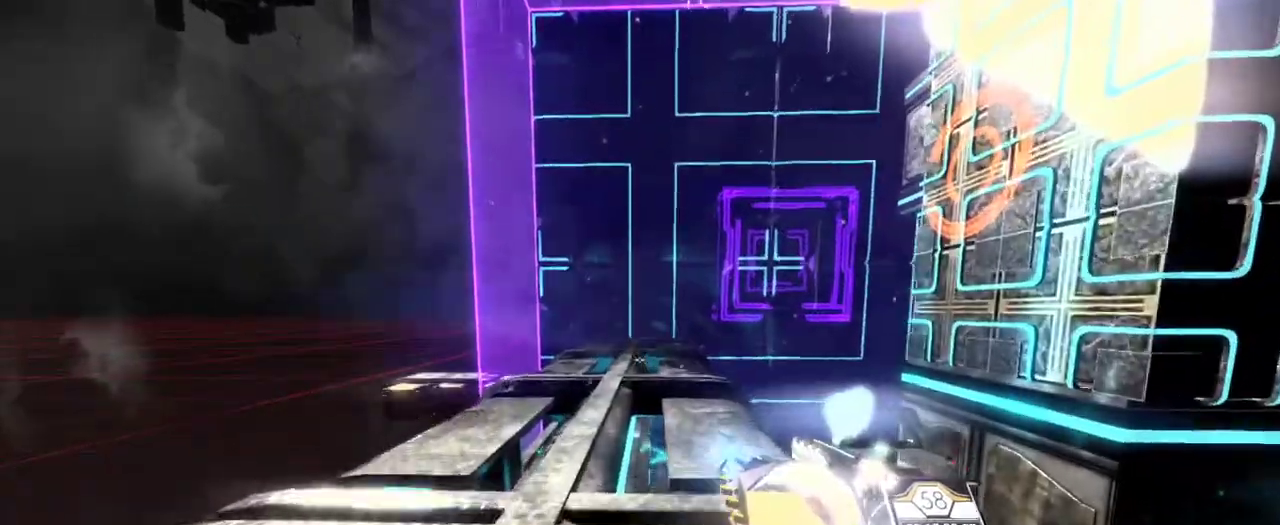
{"keys": ["w"], "mouse": [], "events": [[100, "a", "down"], [417, "a", "up"]]}
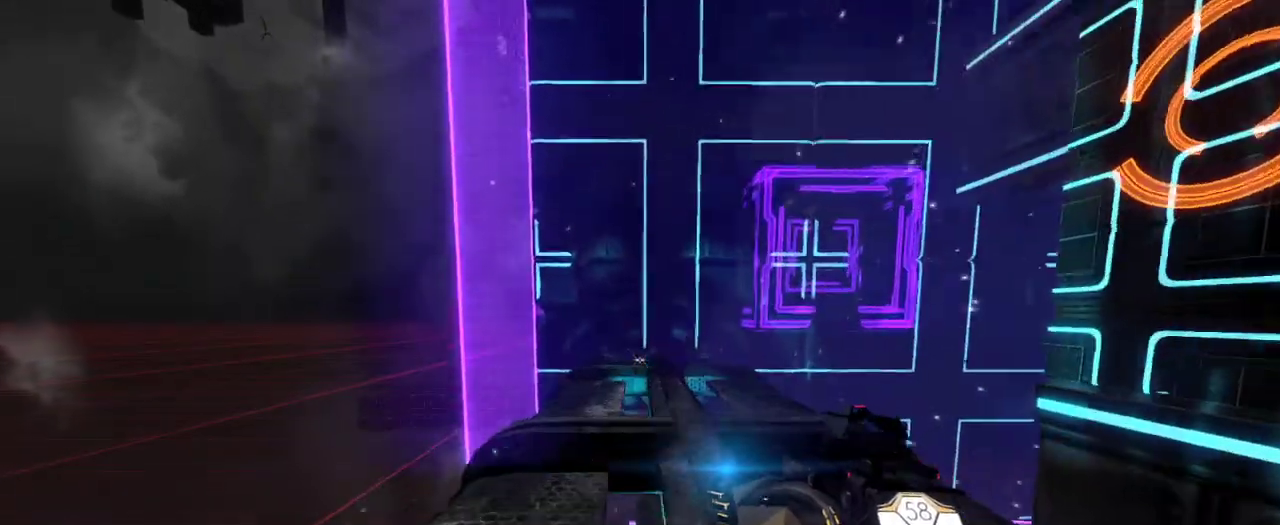
{"keys": ["w"], "mouse": ["right"], "events": [[500, "mouse_right", "down"]]}
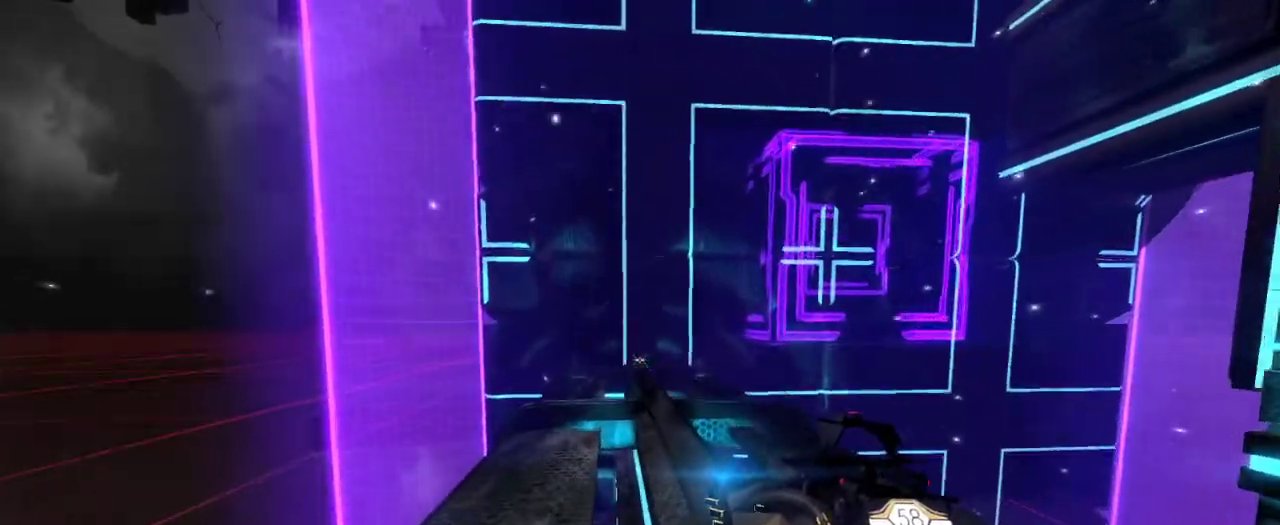
{"keys": ["w"], "mouse": [], "events": [[67, "mouse_right", "up"], [67, "space", "down"], [183, "space", "up"]]}
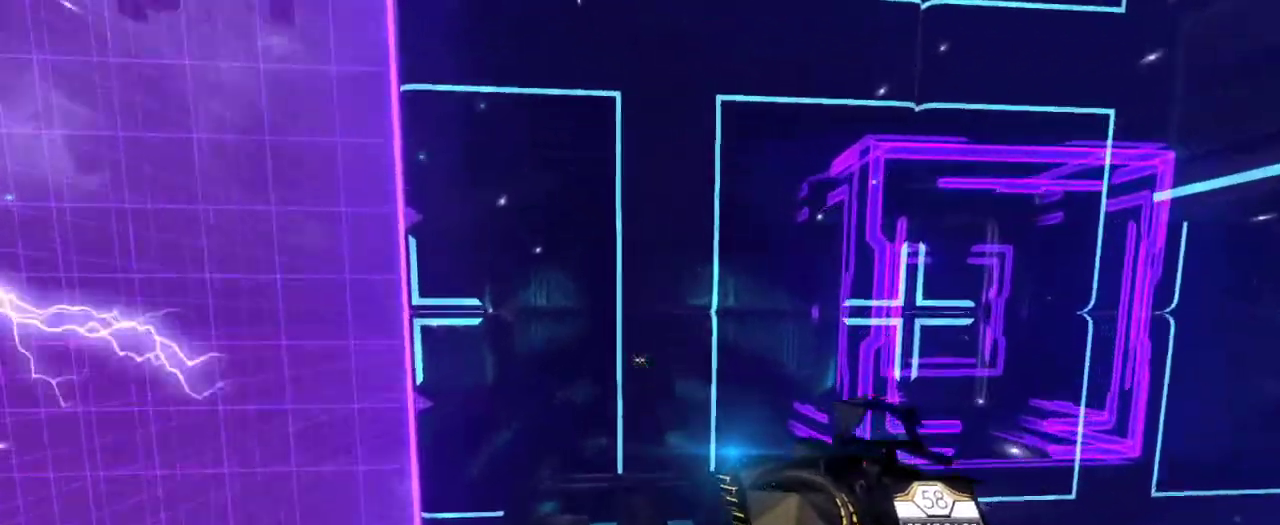
{"keys": ["w"], "mouse": [], "events": []}
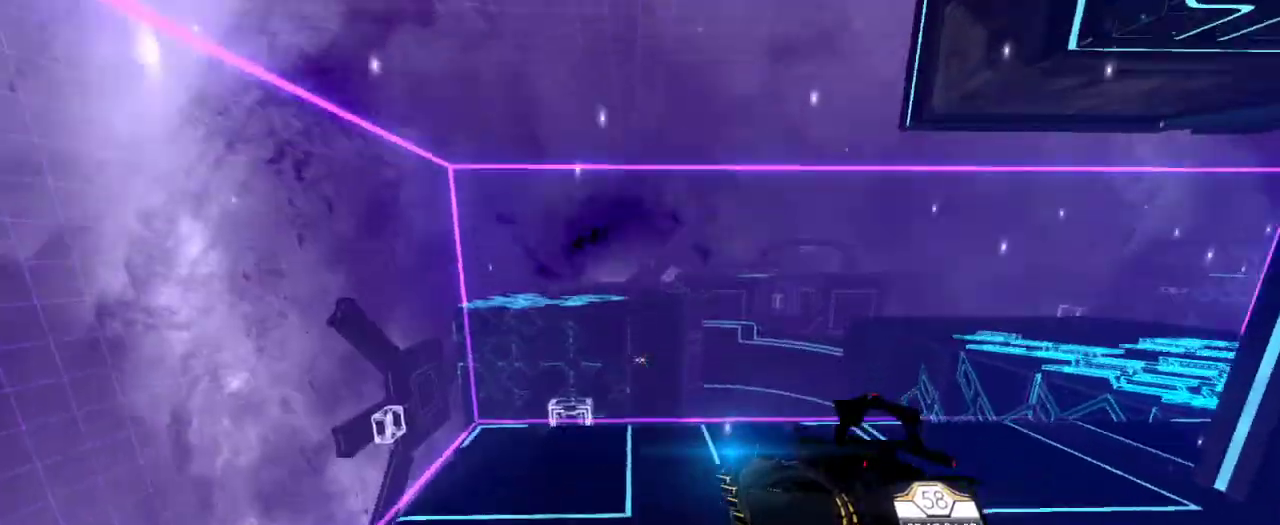
{"keys": [], "mouse": [], "events": [[50, "w", "up"]]}
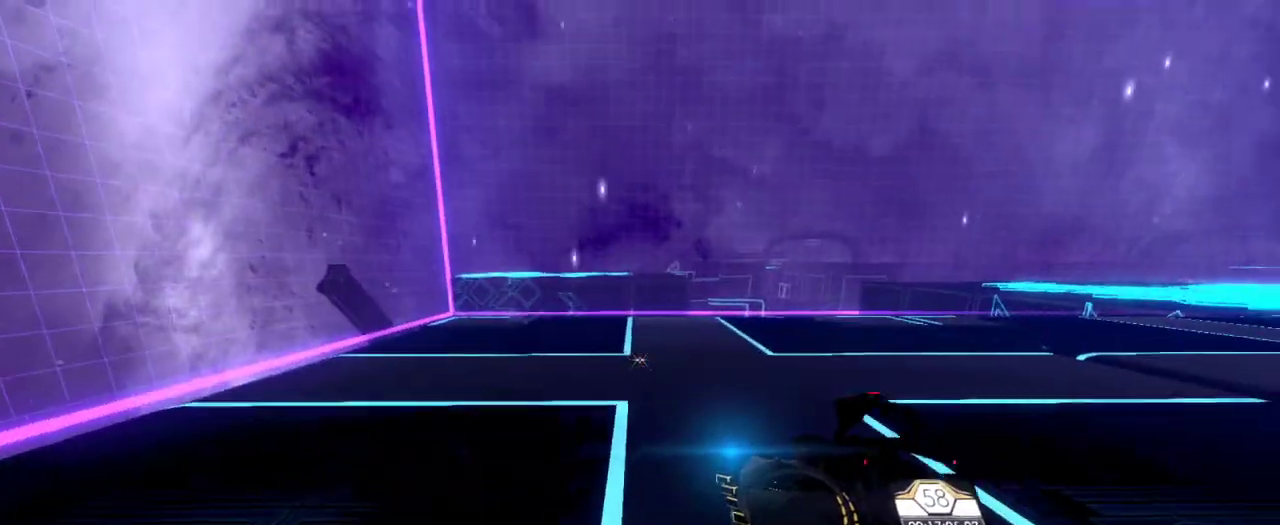
{"keys": ["w"], "mouse": [], "events": [[167, "w", "down"]]}
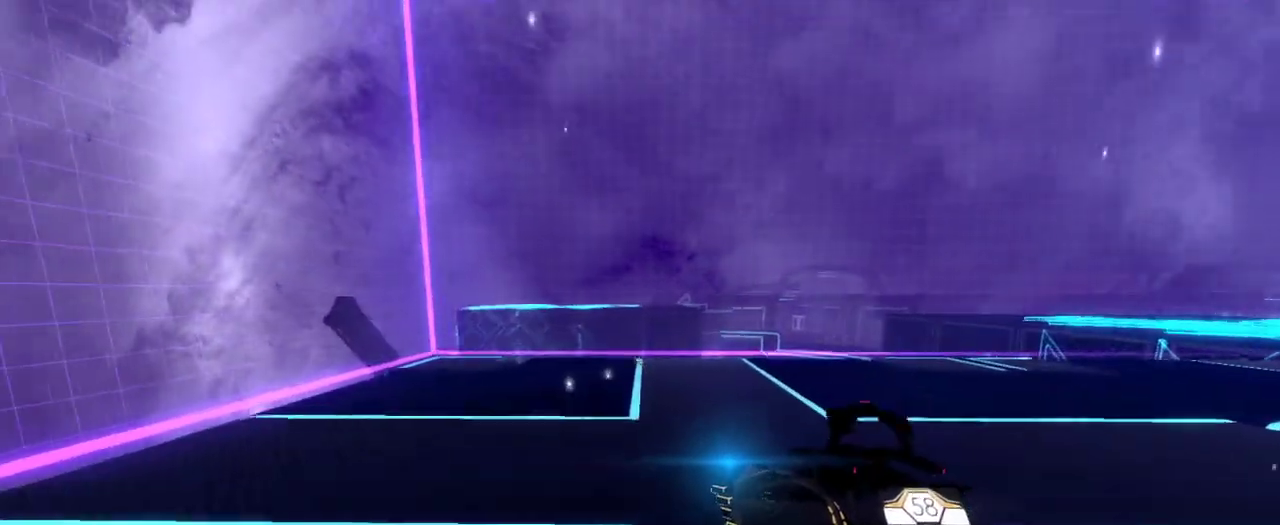
{"keys": ["w"], "mouse": [], "events": [[133, "space", "down"], [233, "space", "up"]]}